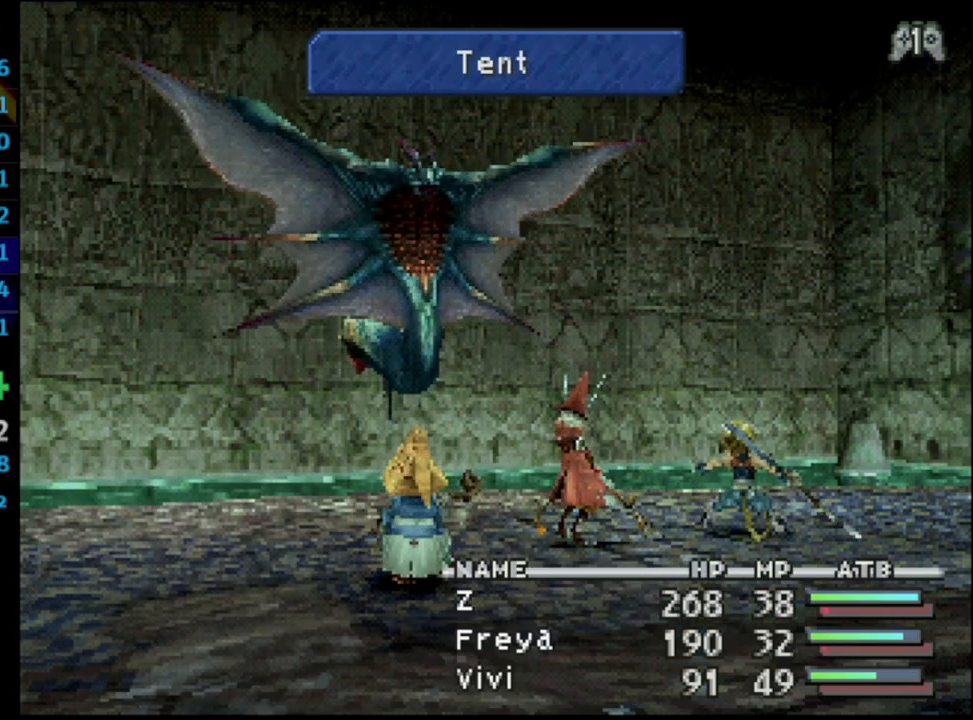
Gameplay with a controller (PlayStation layout); each line is a JSON object with the inputs held at the frame after it. "events" lists button and stick changes between this image and that frame as [ms after this image, input, new state], when the widget could be followed in between. Not read: L3 R3.
{"buttons": [], "left_stick": "center", "right_stick": "center", "events": []}
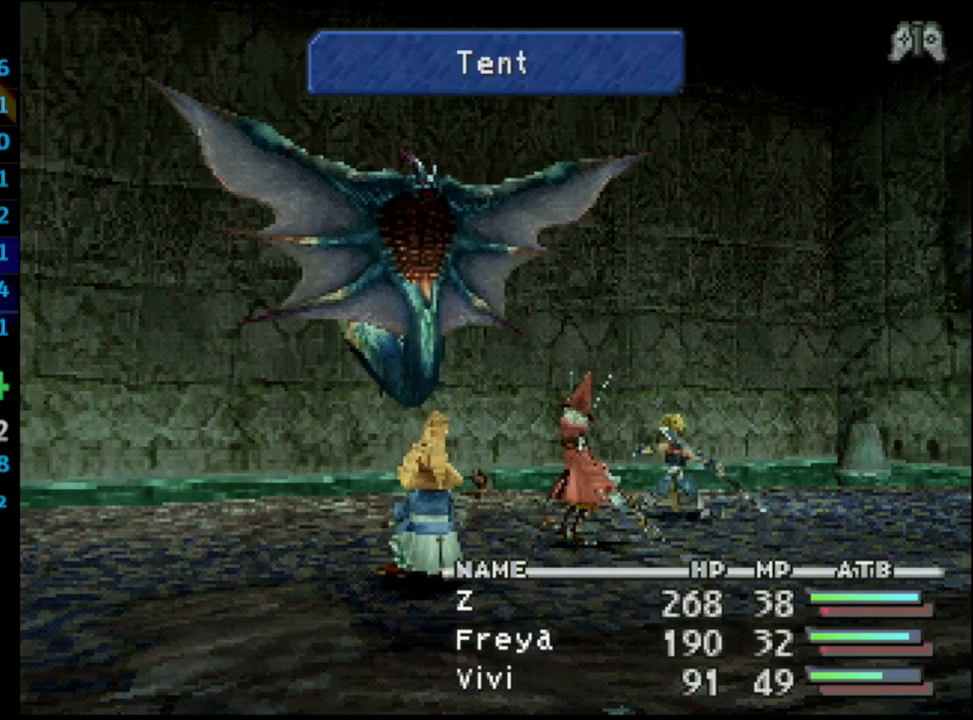
{"buttons": [], "left_stick": "center", "right_stick": "center", "events": []}
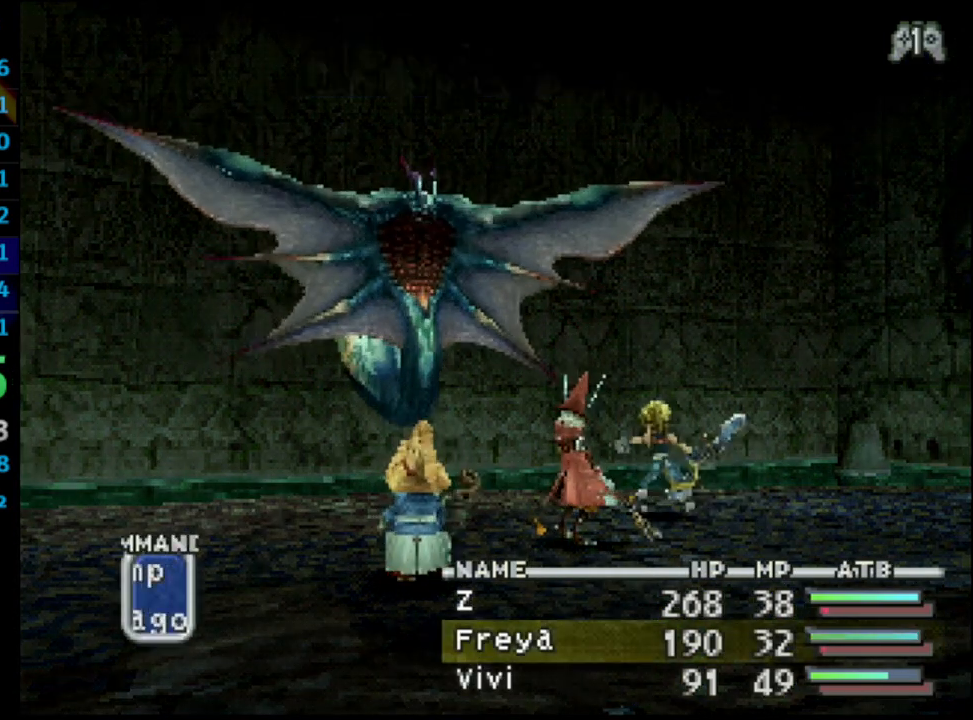
{"buttons": [], "left_stick": "center", "right_stick": "center", "events": [[233, "CROSS", "down"], [350, "CROSS", "up"]]}
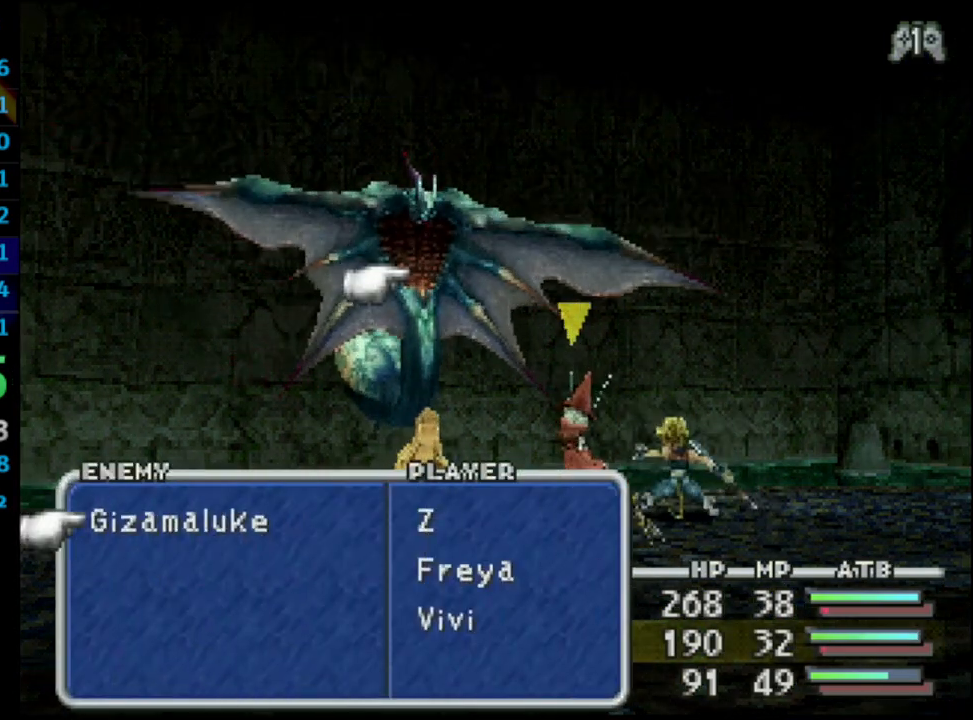
{"buttons": [], "left_stick": "center", "right_stick": "center", "events": []}
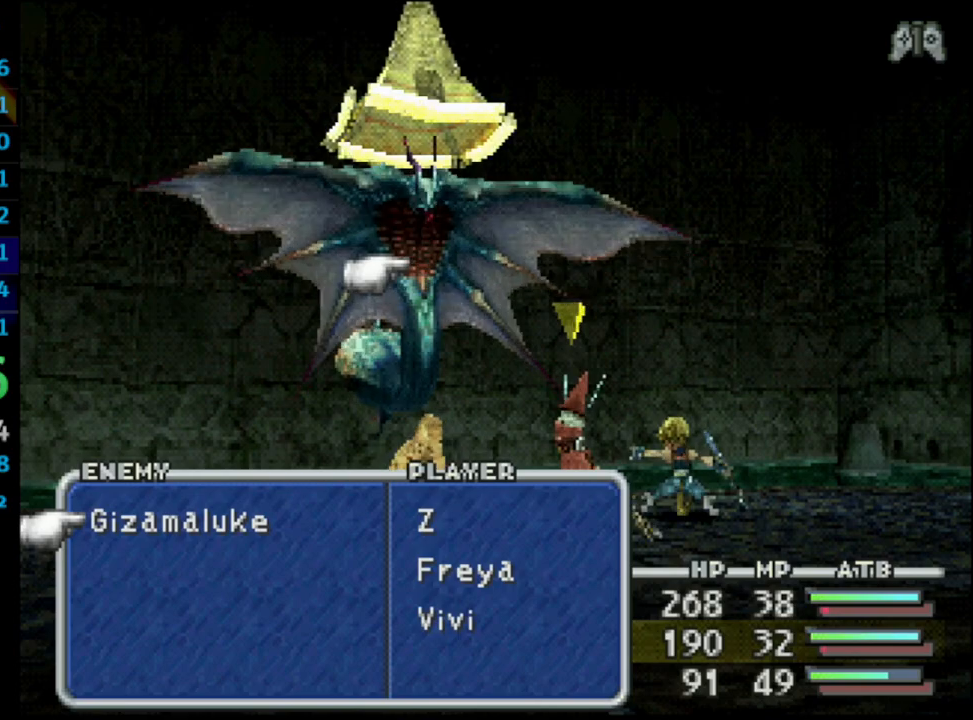
{"buttons": [], "left_stick": "center", "right_stick": "center", "events": []}
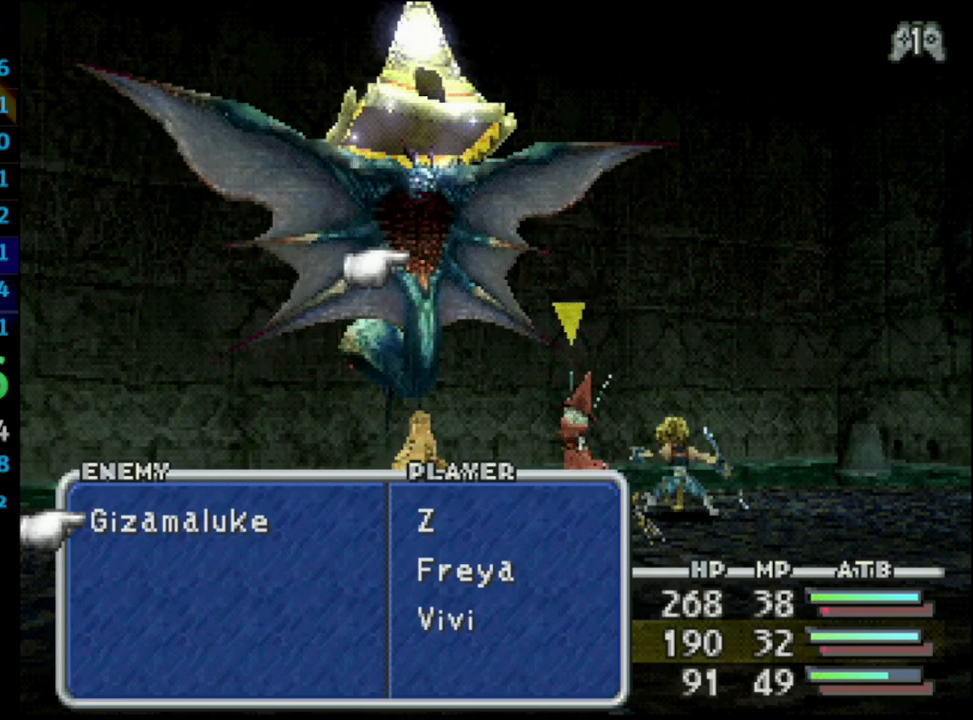
{"buttons": [], "left_stick": "center", "right_stick": "center", "events": []}
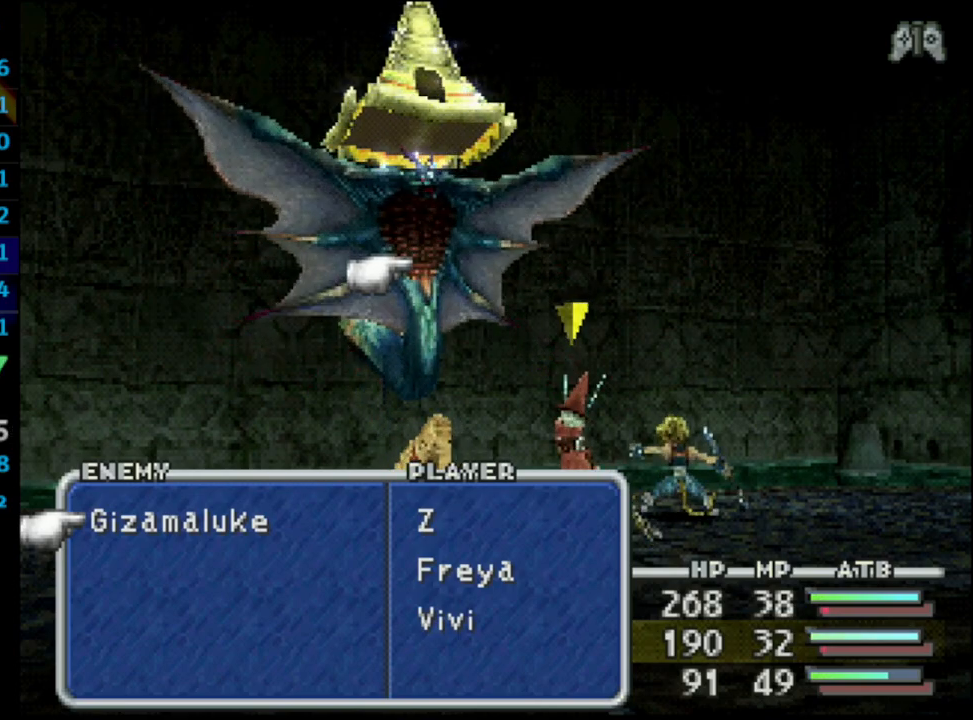
{"buttons": [], "left_stick": "center", "right_stick": "center", "events": []}
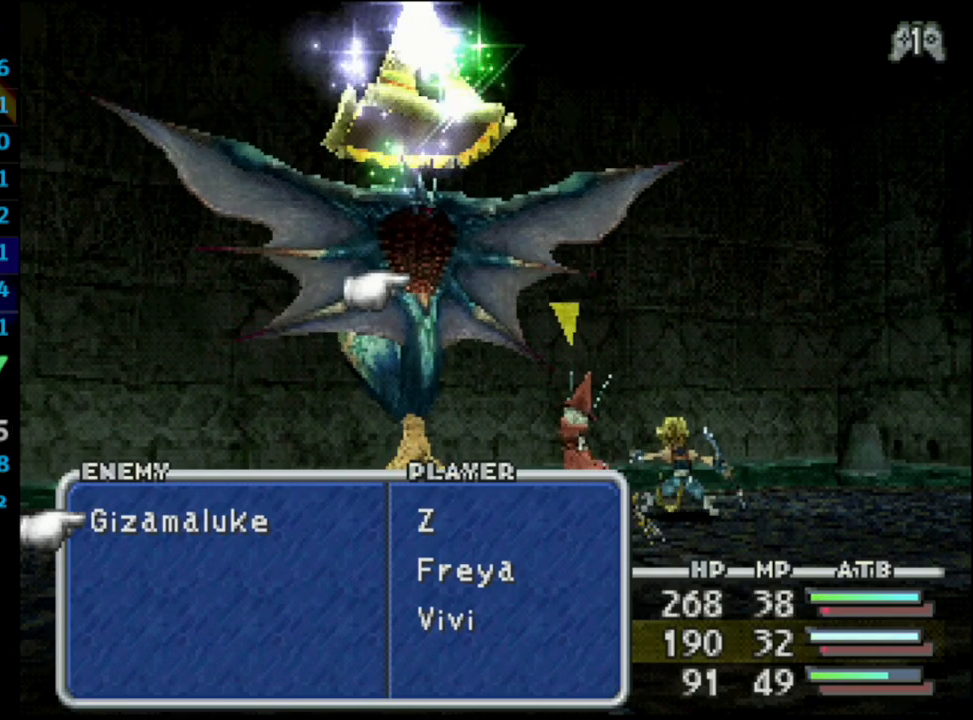
{"buttons": [], "left_stick": "center", "right_stick": "center", "events": []}
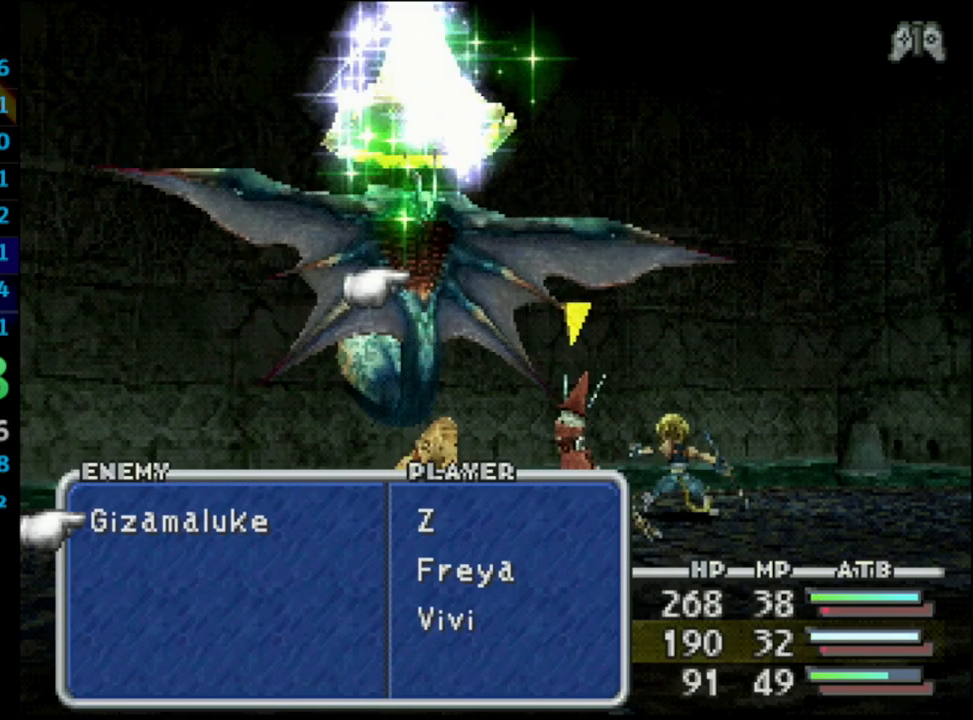
{"buttons": [], "left_stick": "center", "right_stick": "center", "events": []}
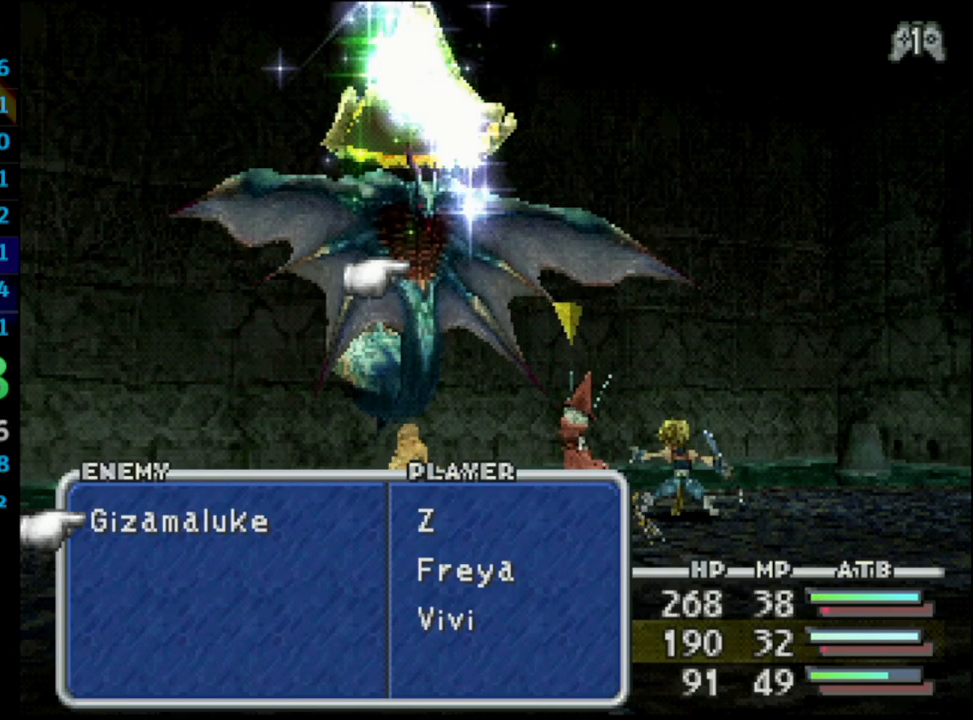
{"buttons": [], "left_stick": "center", "right_stick": "center", "events": []}
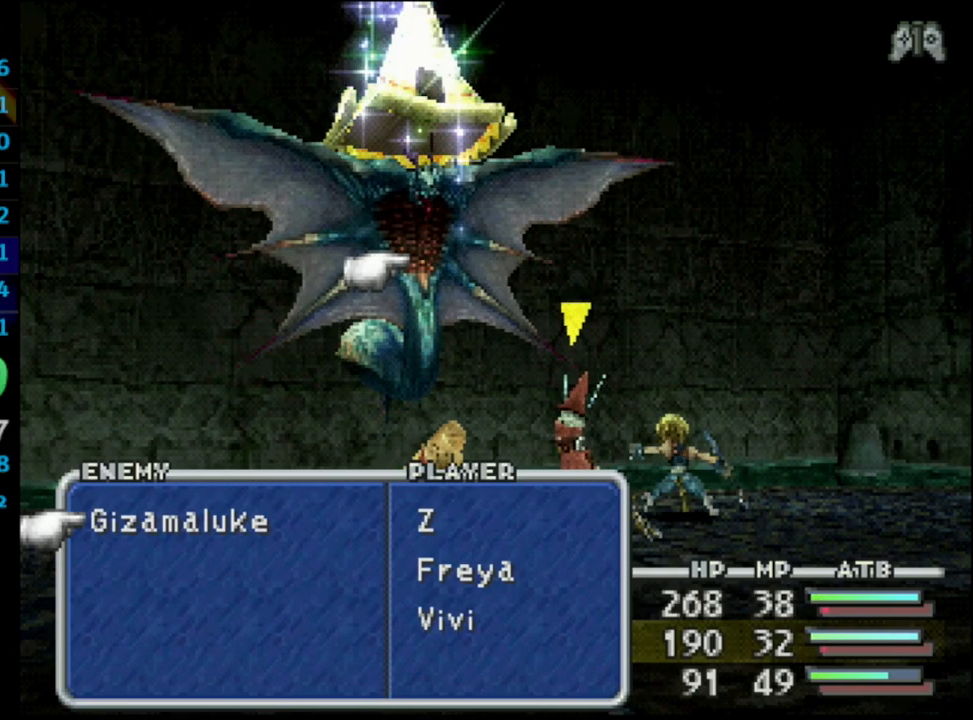
{"buttons": [], "left_stick": "center", "right_stick": "center", "events": []}
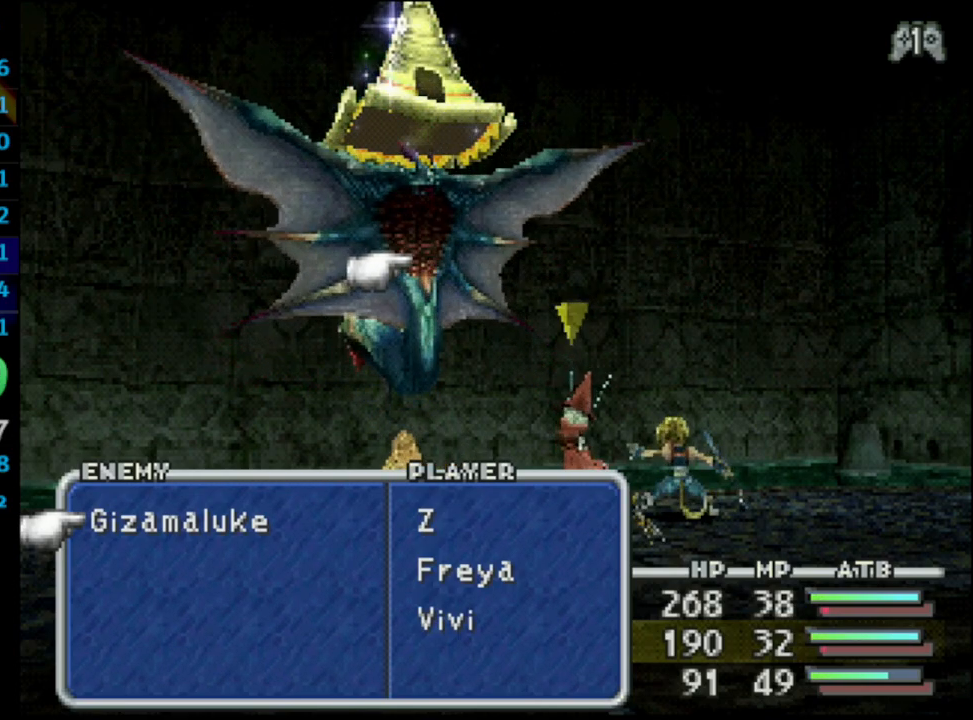
{"buttons": [], "left_stick": "center", "right_stick": "center", "events": []}
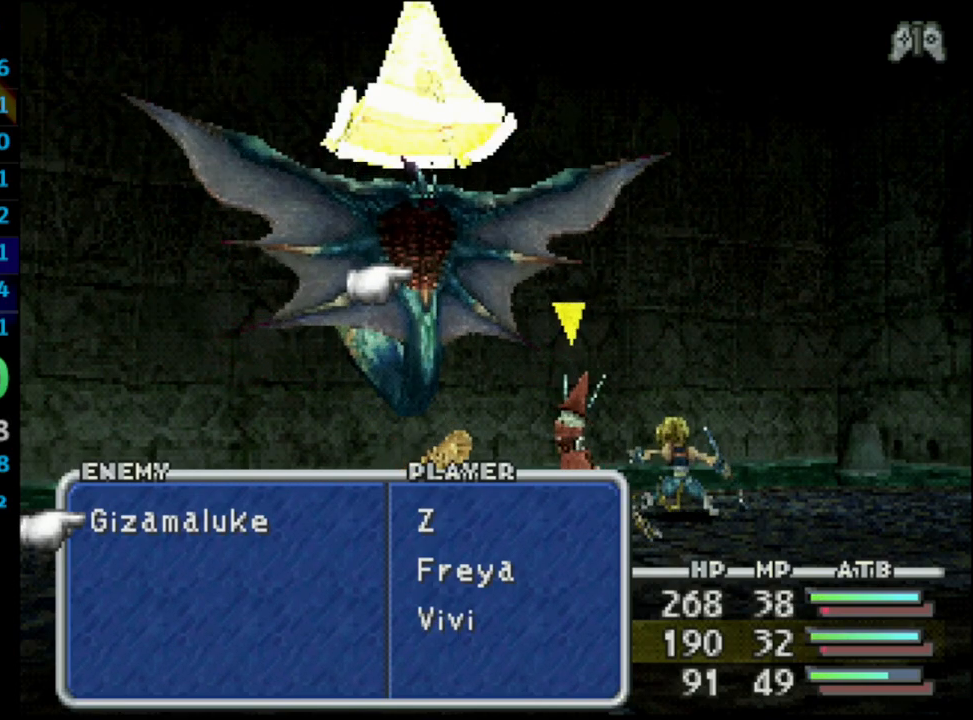
{"buttons": ["DPAD_UP"], "left_stick": "center", "right_stick": "center", "events": [[333, "CIRCLE", "down"], [467, "CIRCLE", "up"], [483, "DPAD_UP", "down"]]}
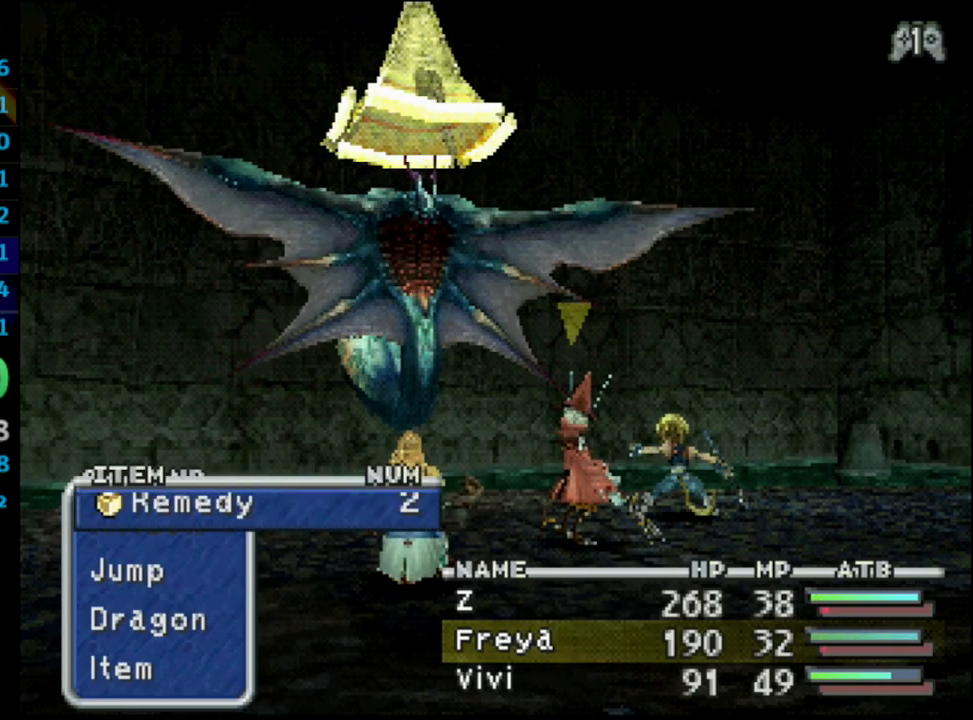
{"buttons": [], "left_stick": "center", "right_stick": "center", "events": [[17, "CROSS", "down"], [117, "DPAD_UP", "up"], [167, "CROSS", "up"], [300, "R1", "down"], [500, "R1", "up"]]}
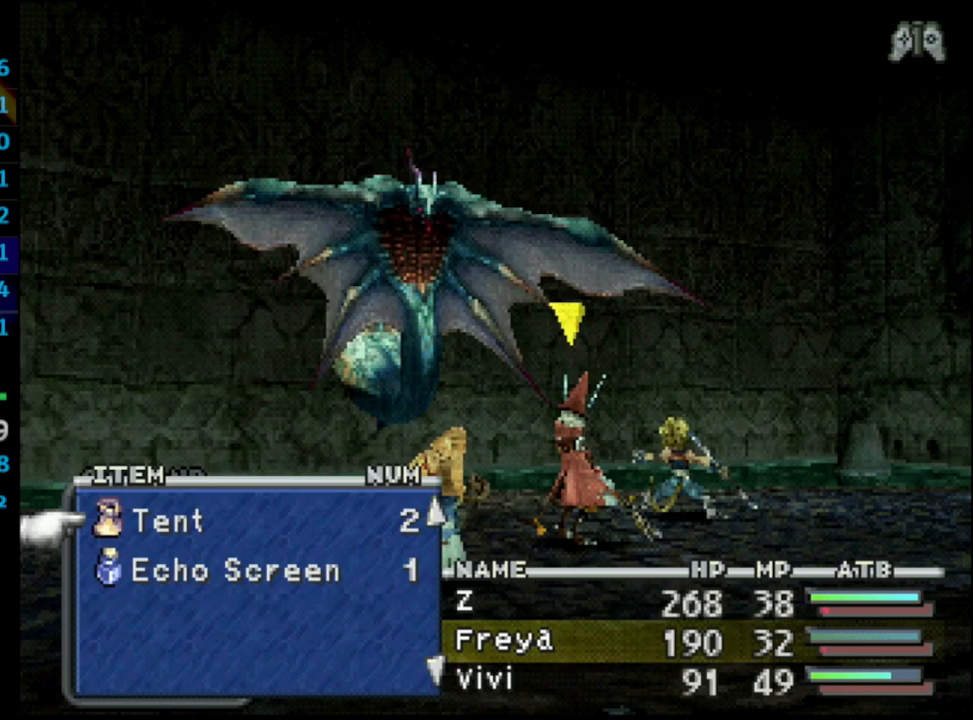
{"buttons": [], "left_stick": "center", "right_stick": "center", "events": []}
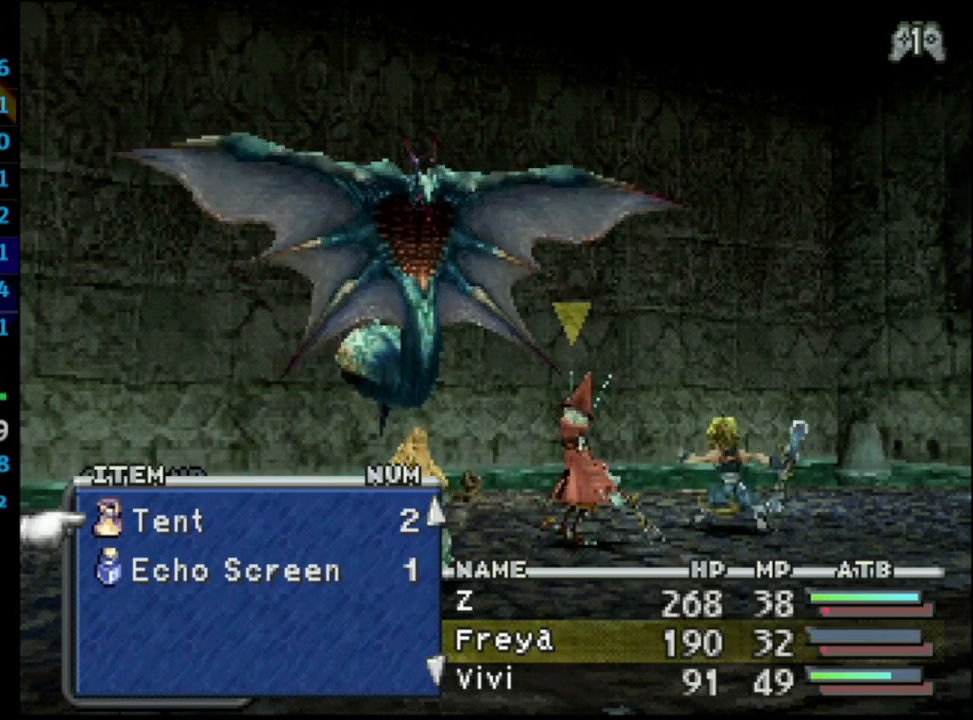
{"buttons": [], "left_stick": "center", "right_stick": "center", "events": [[383, "CROSS", "down"], [500, "CROSS", "up"]]}
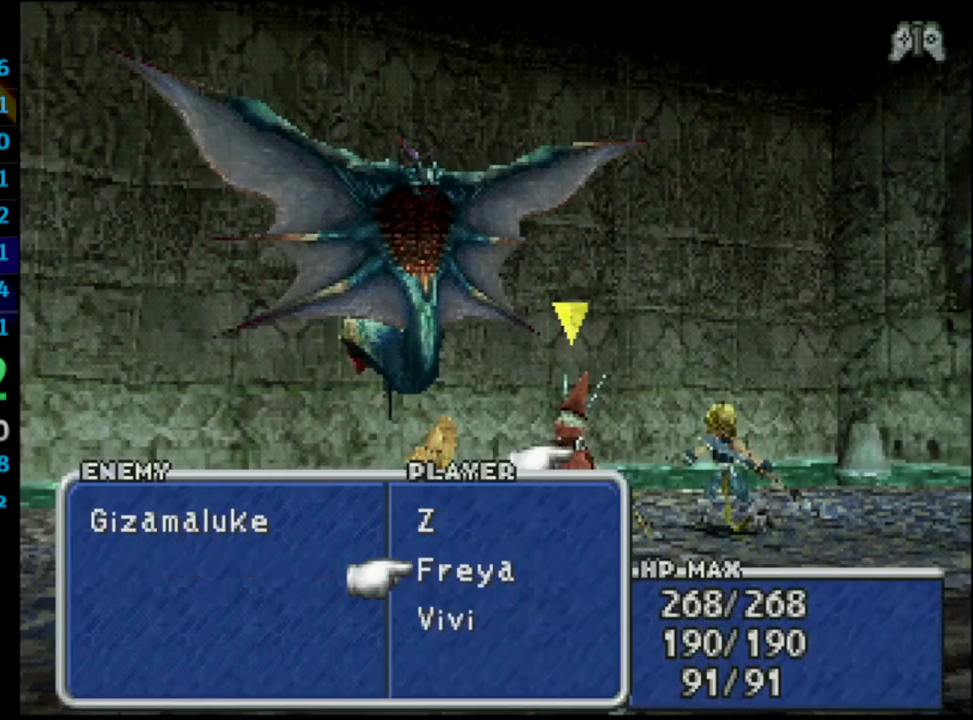
{"buttons": [], "left_stick": "center", "right_stick": "center", "events": [[133, "DPAD_LEFT", "down"], [200, "CROSS", "down"], [233, "DPAD_LEFT", "up"], [250, "L1", "down"], [300, "CROSS", "up"], [317, "R1", "down"], [500, "L1", "up"], [500, "R1", "up"]]}